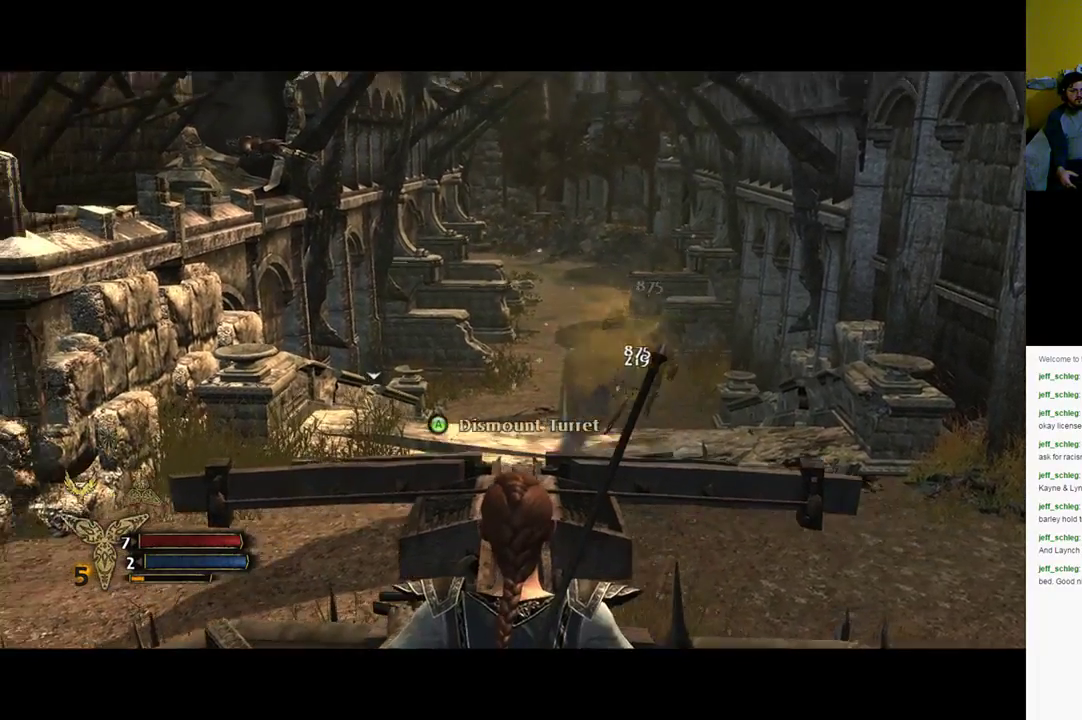
Gameplay with a controller (Xbox layout); each line is a JSON object with the inputs held at the frame after it. "events" lists button and stick changes between this image and that frame as [ms after this image, input, new state], when the widget could be followed in between.
{"buttons": [], "left_stick": "center", "right_stick": "up-left", "events": []}
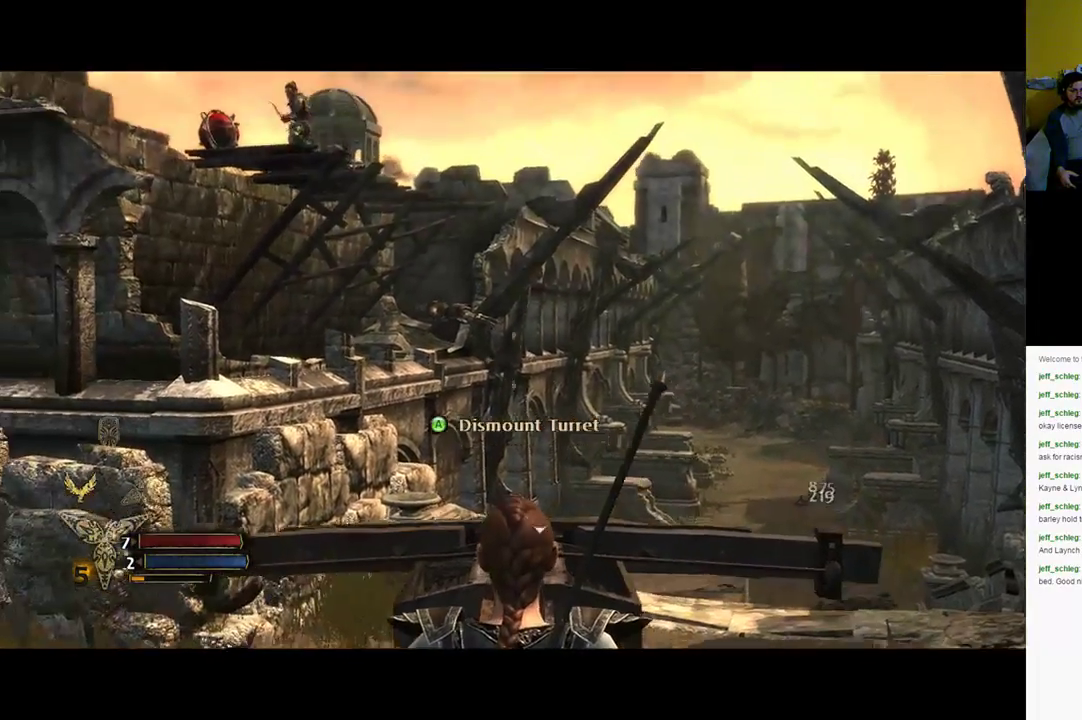
{"buttons": [], "left_stick": "center", "right_stick": "up-left", "events": []}
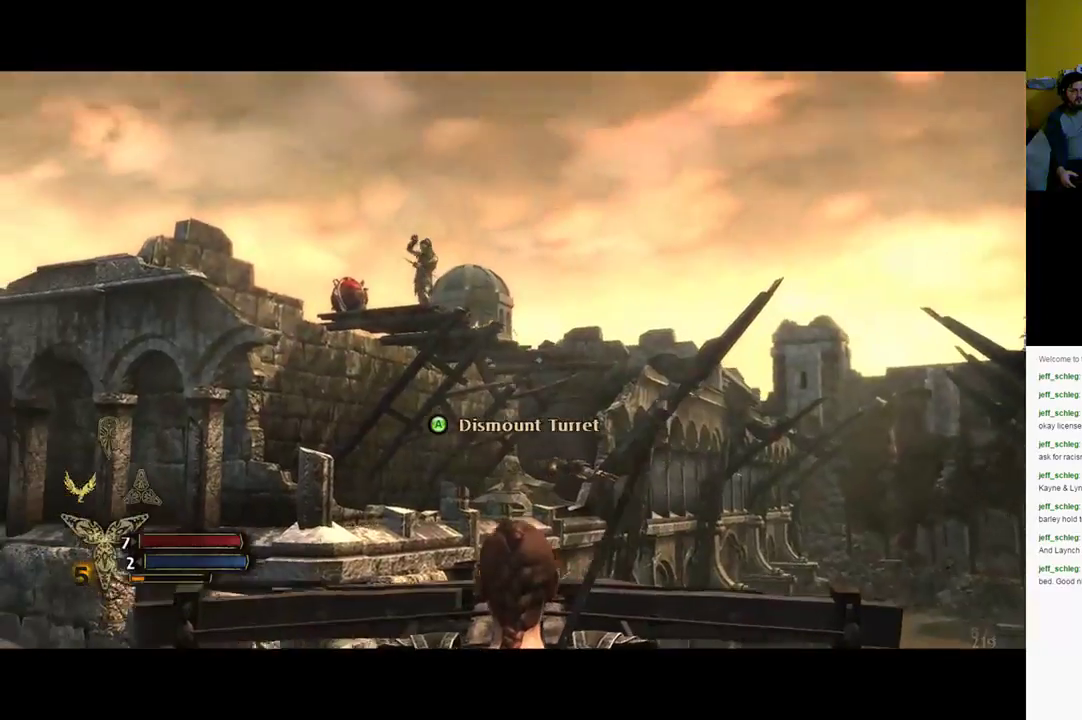
{"buttons": ["R2"], "left_stick": "center", "right_stick": "center", "events": [[300, "right_stick", "center"], [333, "R2", "down"]]}
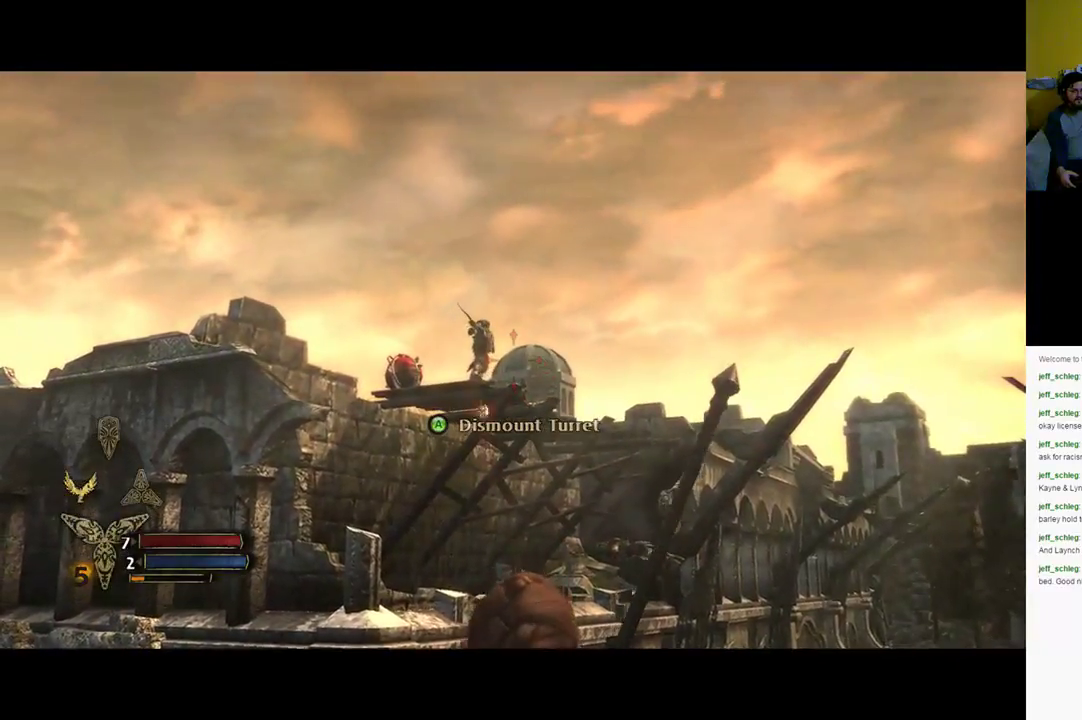
{"buttons": [], "left_stick": "center", "right_stick": "down-right", "events": [[33, "R2", "up"], [200, "right_stick", "down"], [283, "right_stick", "down-right"]]}
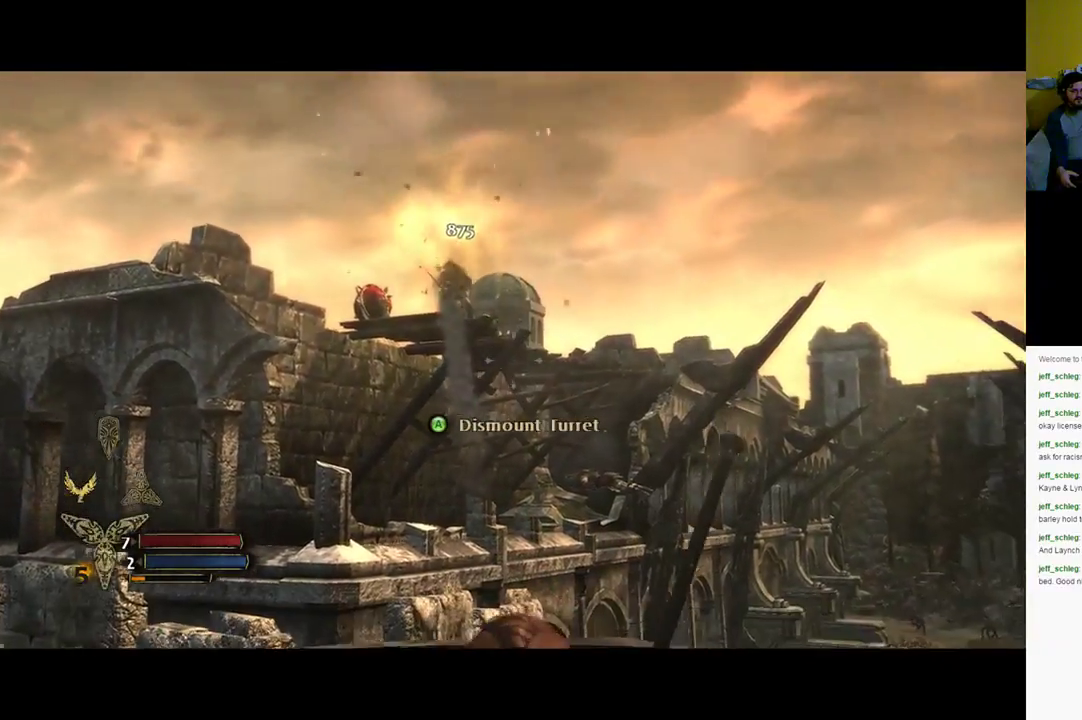
{"buttons": [], "left_stick": "center", "right_stick": "down-right", "events": []}
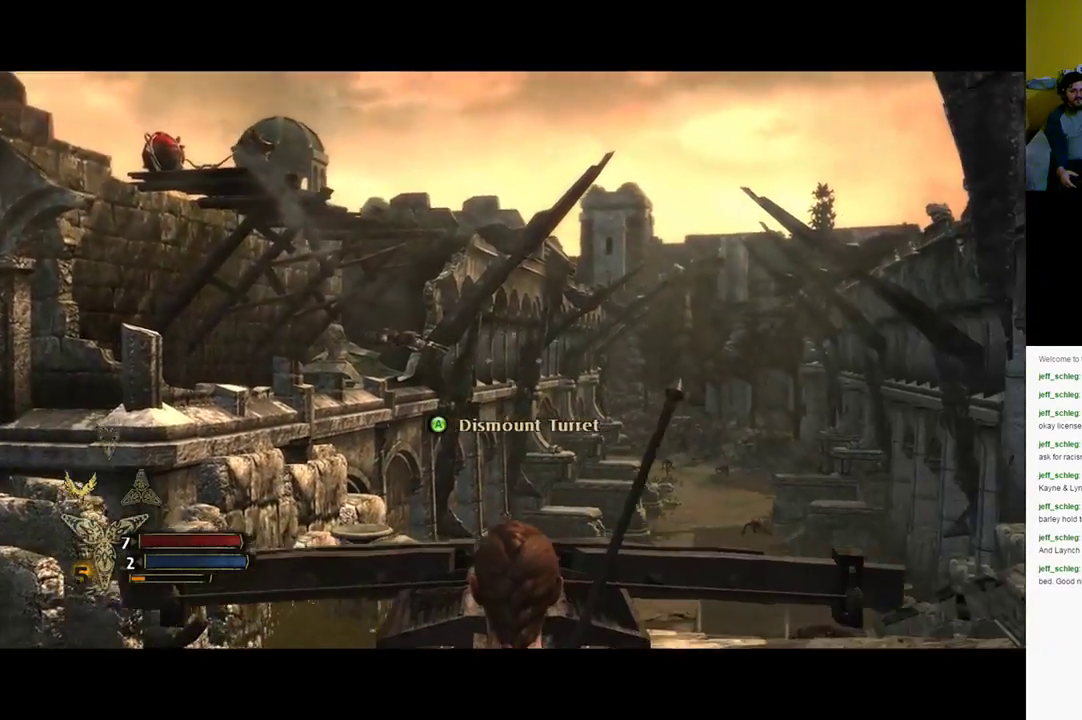
{"buttons": [], "left_stick": "center", "right_stick": "down-right", "events": []}
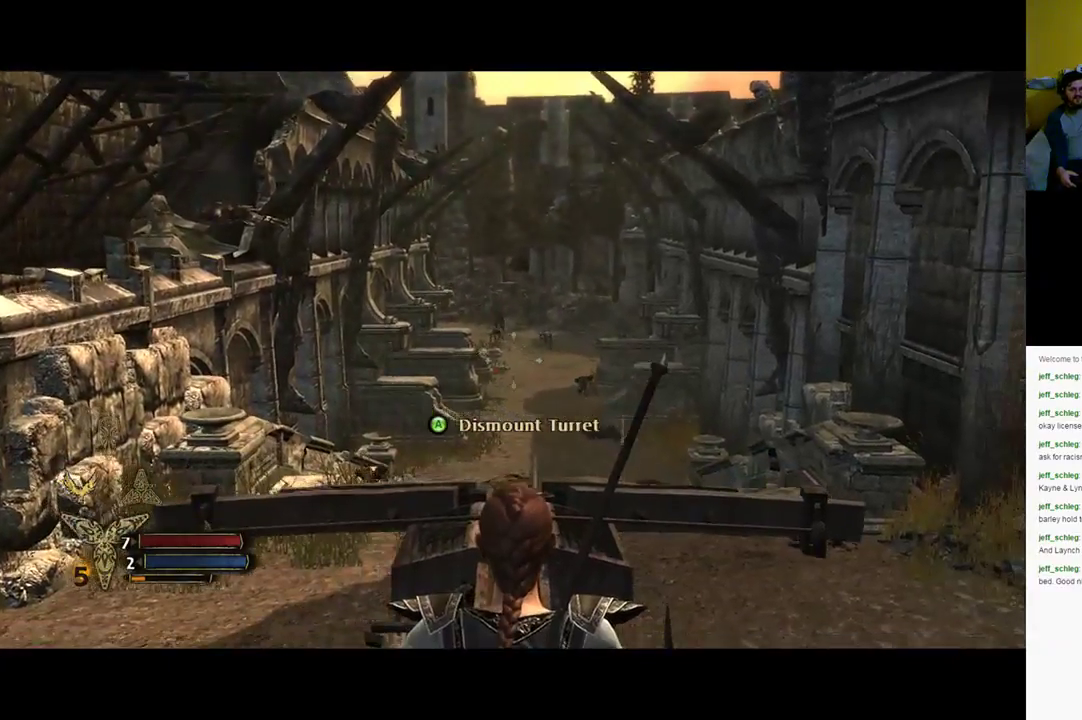
{"buttons": [], "left_stick": "center", "right_stick": "down-right", "events": []}
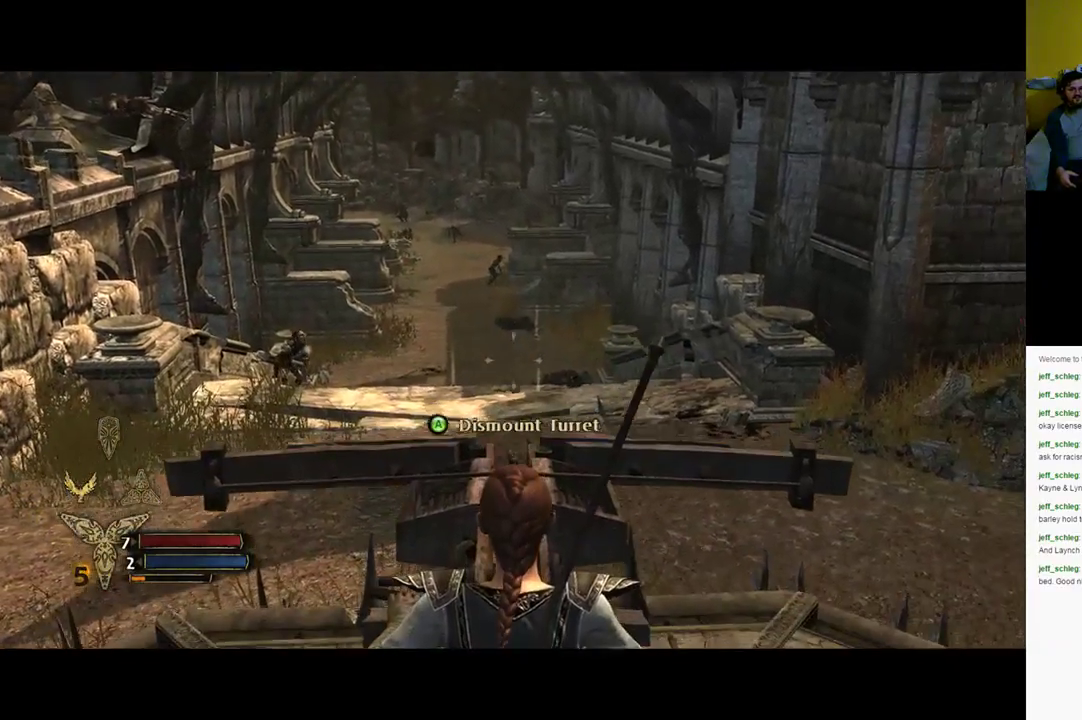
{"buttons": [], "left_stick": "center", "right_stick": "up-left", "events": [[83, "right_stick", "down-left"], [217, "right_stick", "left"], [383, "right_stick", "up-left"]]}
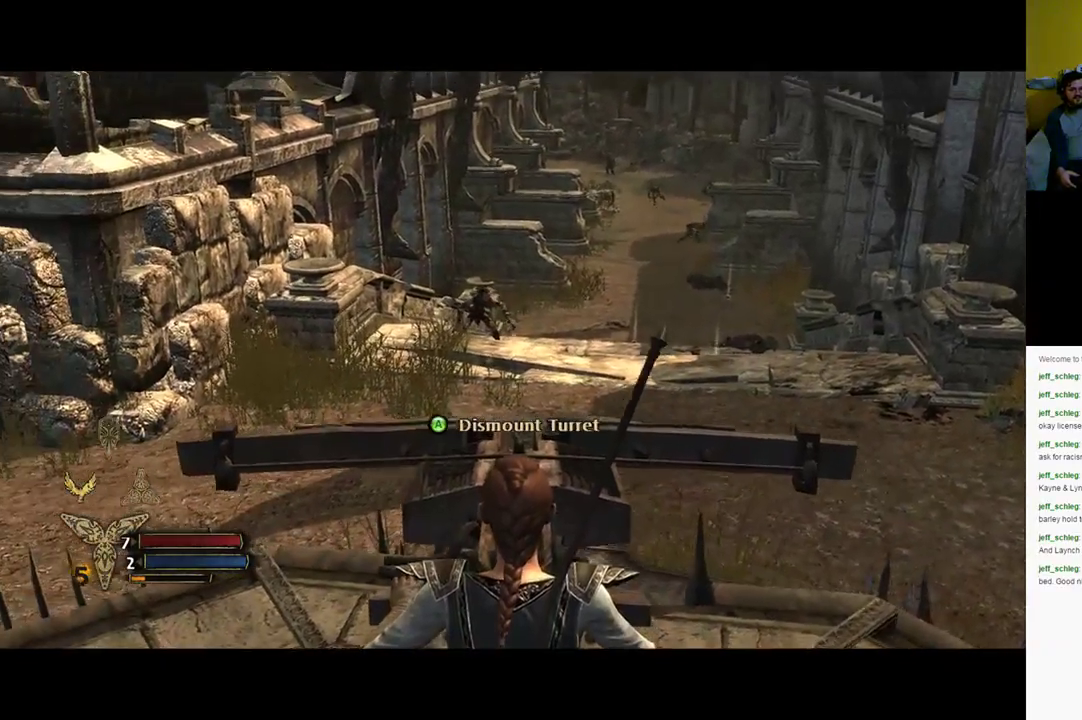
{"buttons": [], "left_stick": "center", "right_stick": "down", "events": [[183, "R2", "down"], [217, "right_stick", "center"], [350, "R2", "up"], [483, "right_stick", "down"]]}
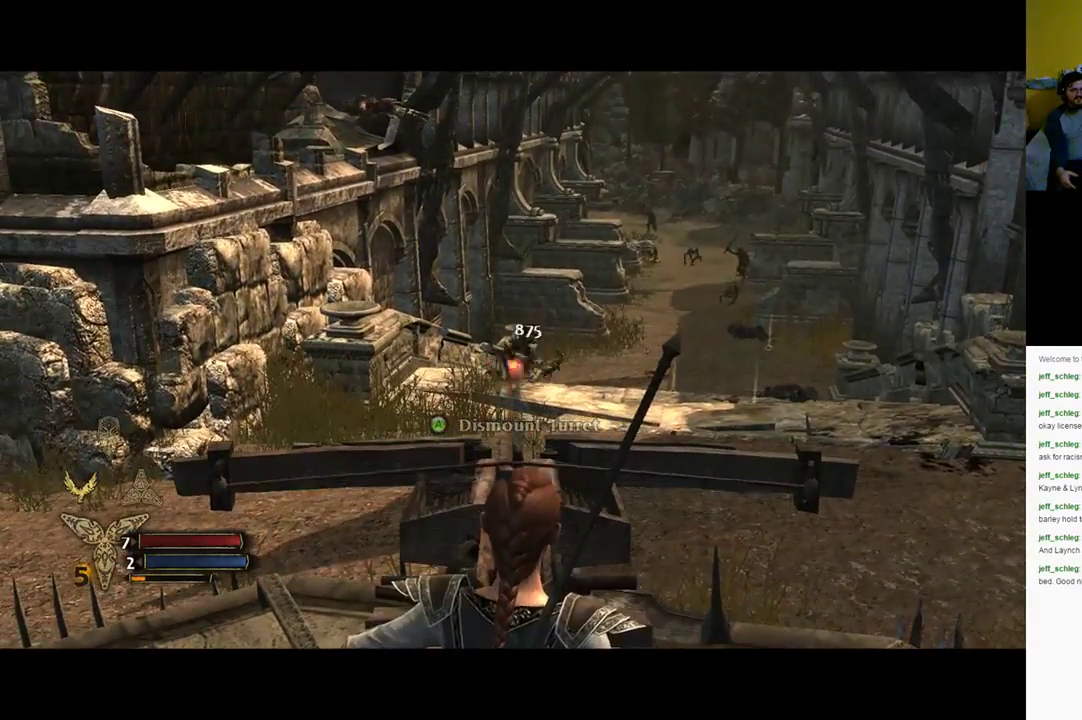
{"buttons": [], "left_stick": "center", "right_stick": "up-right", "events": [[17, "right_stick", "down-right"], [167, "right_stick", "right"], [450, "right_stick", "up-right"]]}
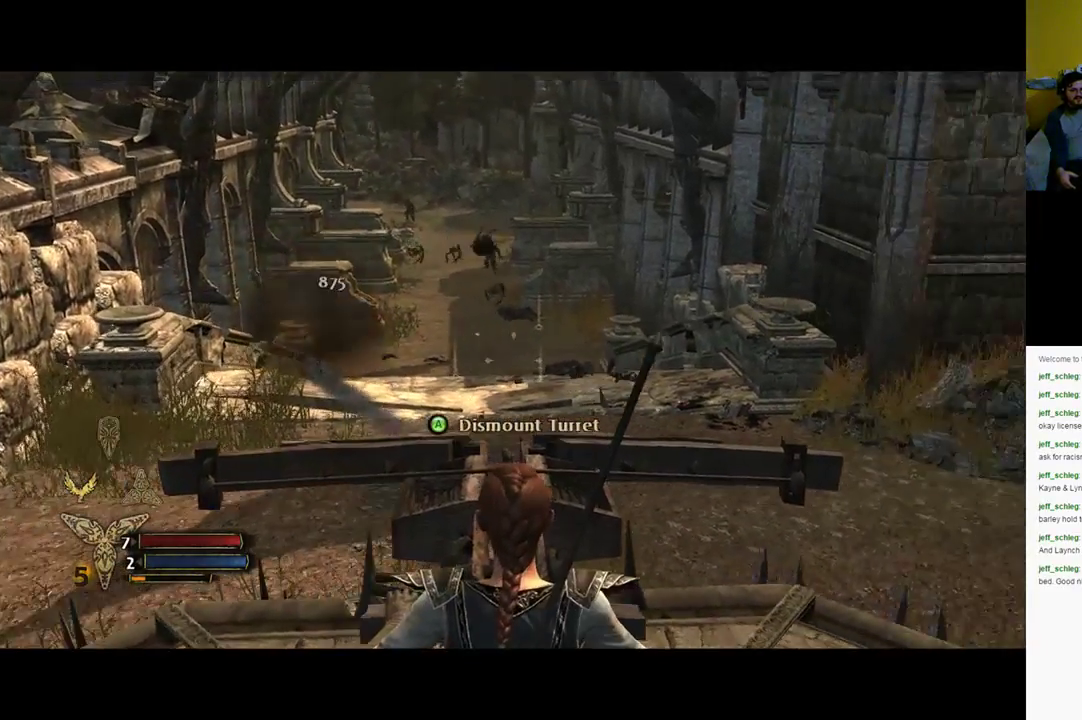
{"buttons": [], "left_stick": "center", "right_stick": "left", "events": [[167, "right_stick", "center"], [283, "right_stick", "left"]]}
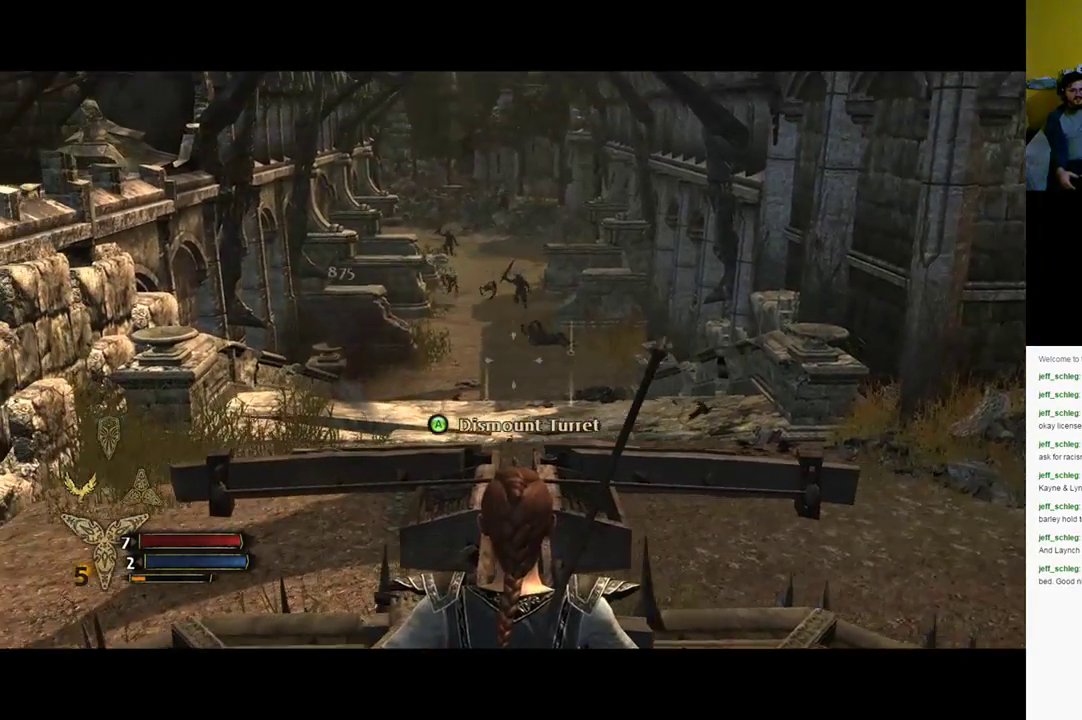
{"buttons": [], "left_stick": "center", "right_stick": "right", "events": [[100, "right_stick", "center"], [133, "R2", "down"], [317, "R2", "up"], [500, "right_stick", "right"]]}
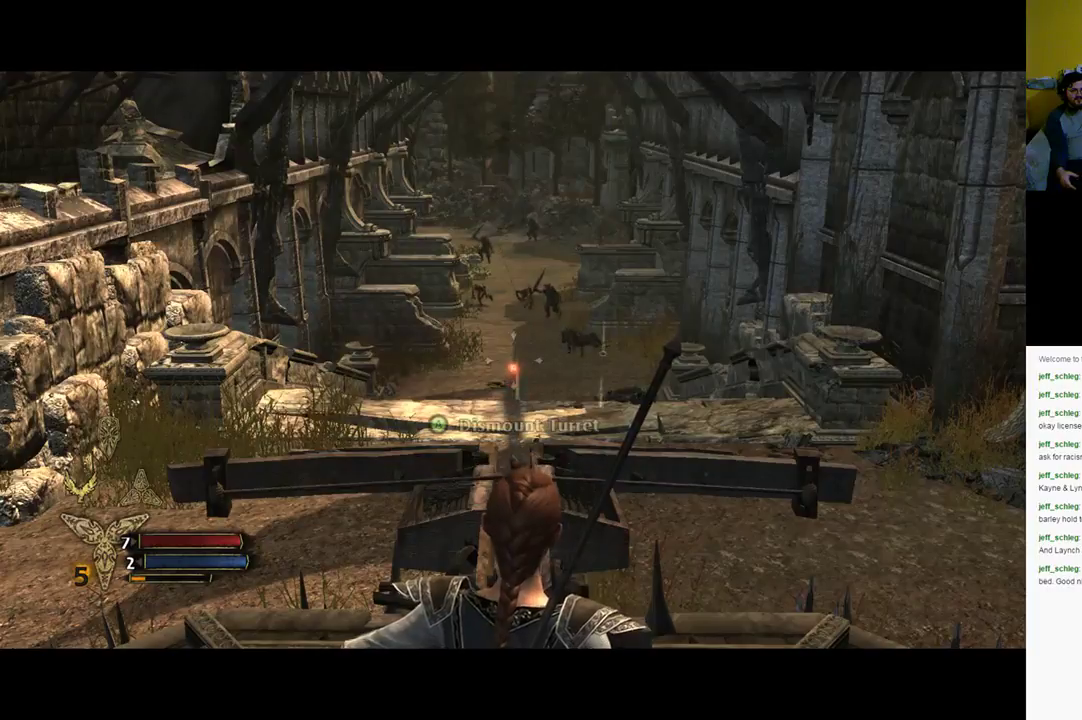
{"buttons": ["R2"], "left_stick": "center", "right_stick": "center", "events": [[133, "right_stick", "down-right"], [233, "right_stick", "center"], [333, "right_stick", "down-right"], [450, "R2", "down"], [483, "right_stick", "center"]]}
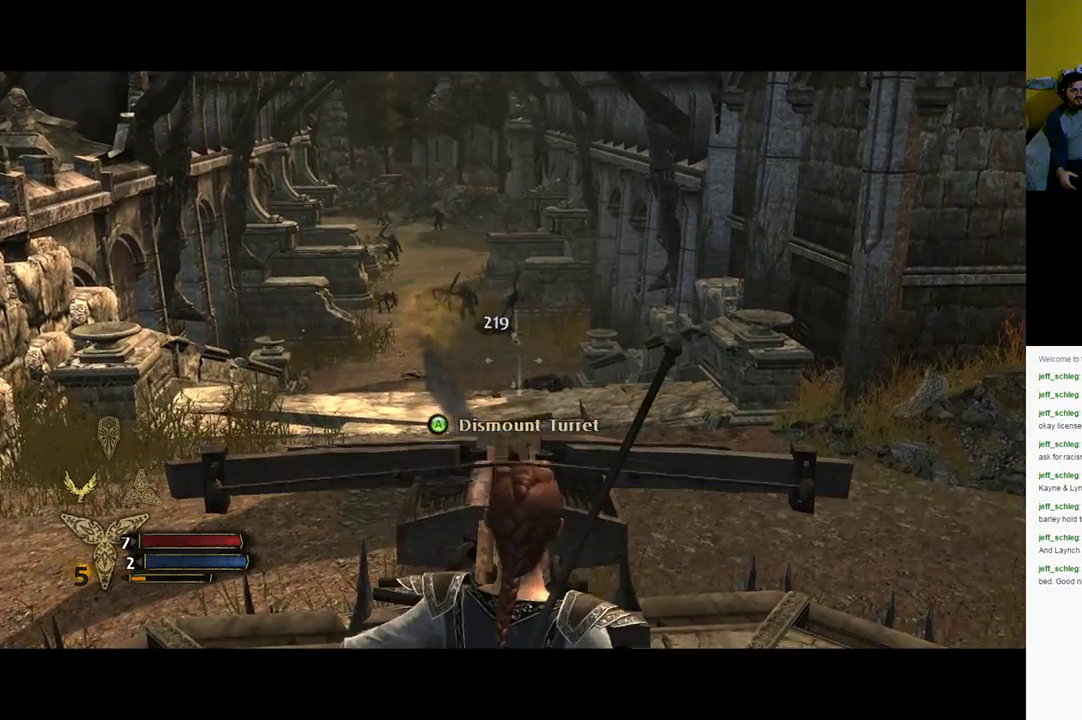
{"buttons": ["R2"], "left_stick": "center", "right_stick": "center", "events": [[50, "R2", "up"], [283, "right_stick", "up-left"], [450, "R2", "down"], [500, "right_stick", "center"]]}
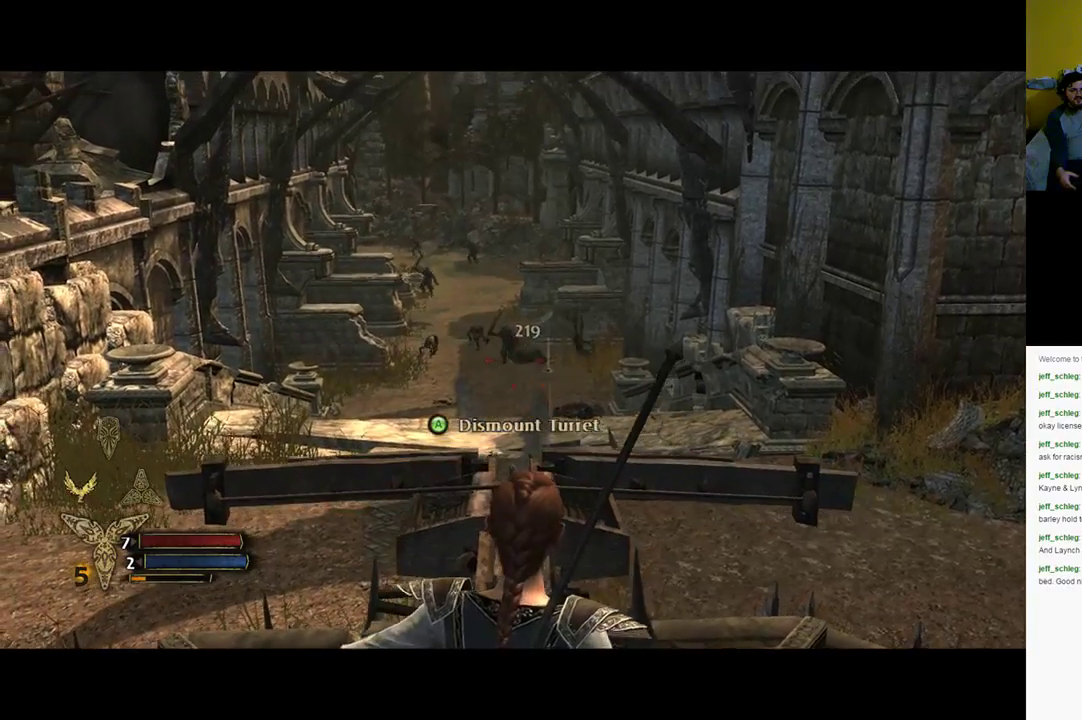
{"buttons": ["R2"], "left_stick": "center", "right_stick": "down-left", "events": [[150, "R2", "up"], [250, "right_stick", "down-left"], [500, "R2", "down"]]}
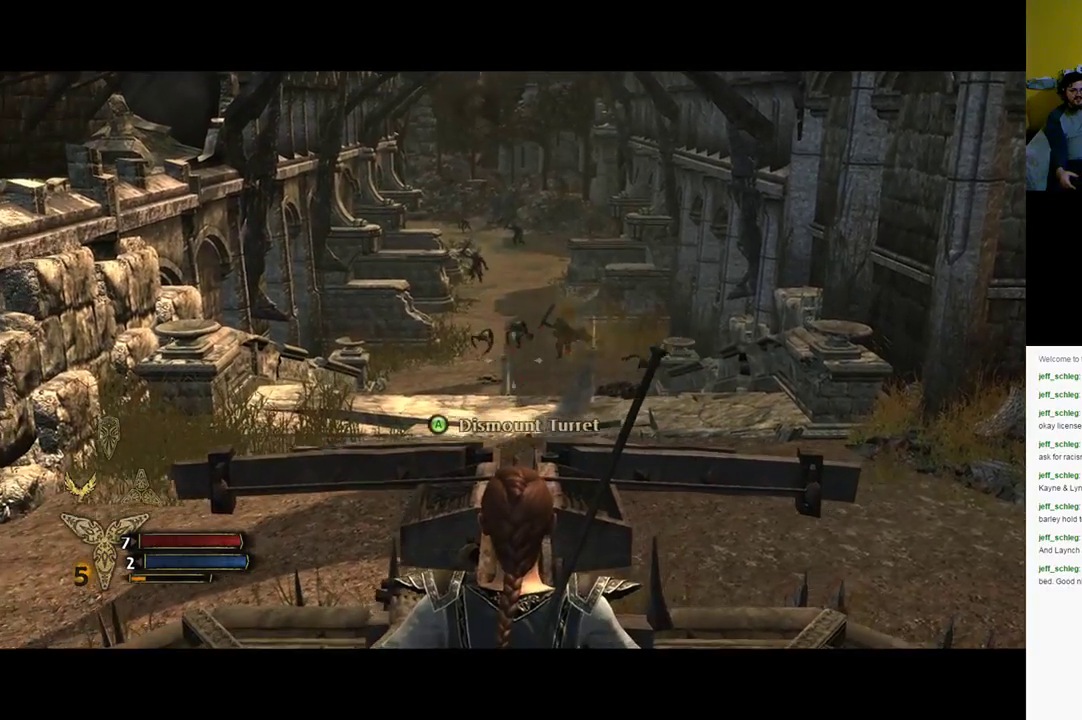
{"buttons": [], "left_stick": "center", "right_stick": "center", "events": [[17, "right_stick", "center"], [83, "R2", "up"], [133, "R2", "down"], [267, "R2", "up"], [333, "R2", "down"], [433, "R2", "up"]]}
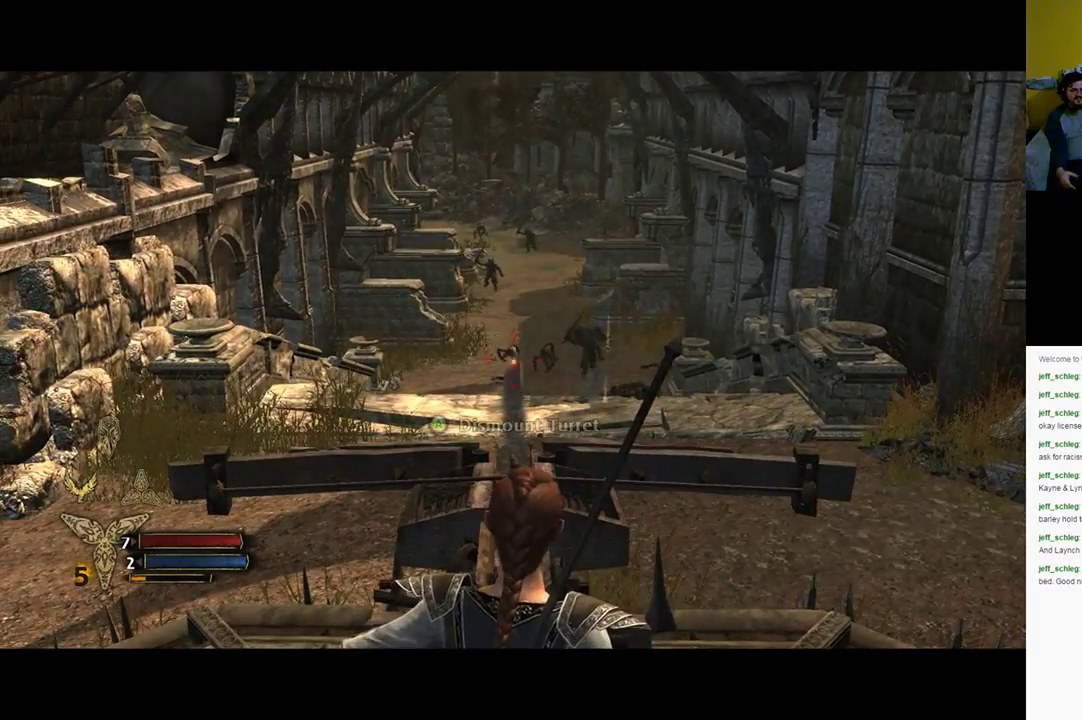
{"buttons": [], "left_stick": "center", "right_stick": "down-right", "events": [[100, "right_stick", "right"], [400, "right_stick", "center"], [483, "right_stick", "down-right"]]}
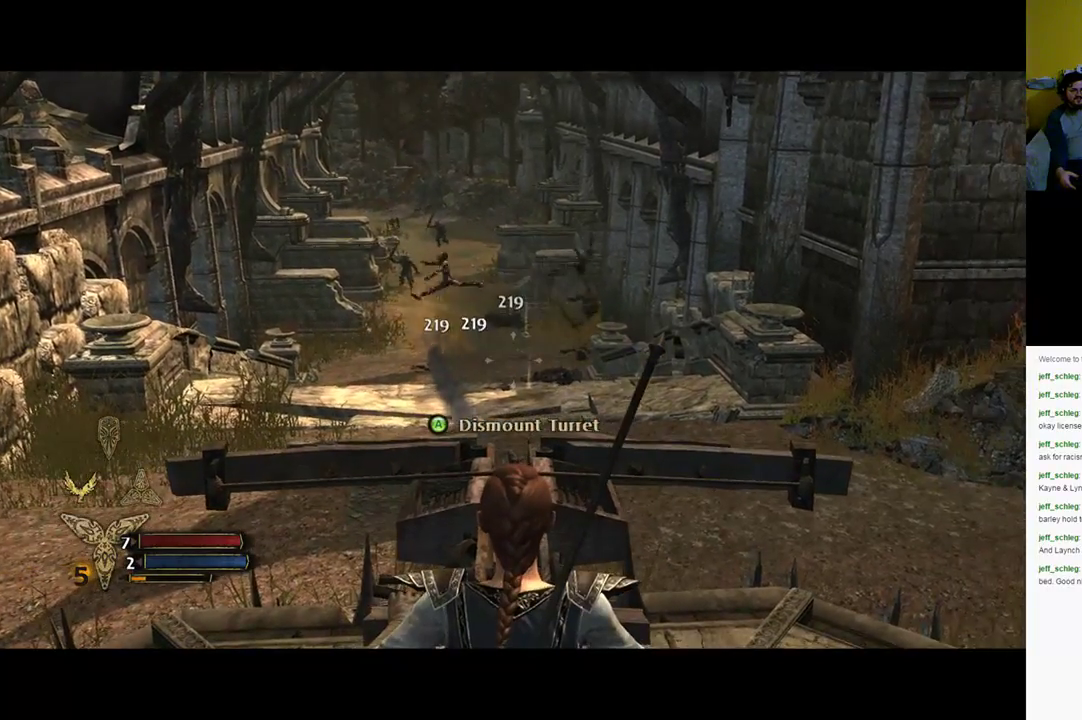
{"buttons": [], "left_stick": "center", "right_stick": "up-left", "events": [[133, "right_stick", "center"], [317, "right_stick", "up-left"]]}
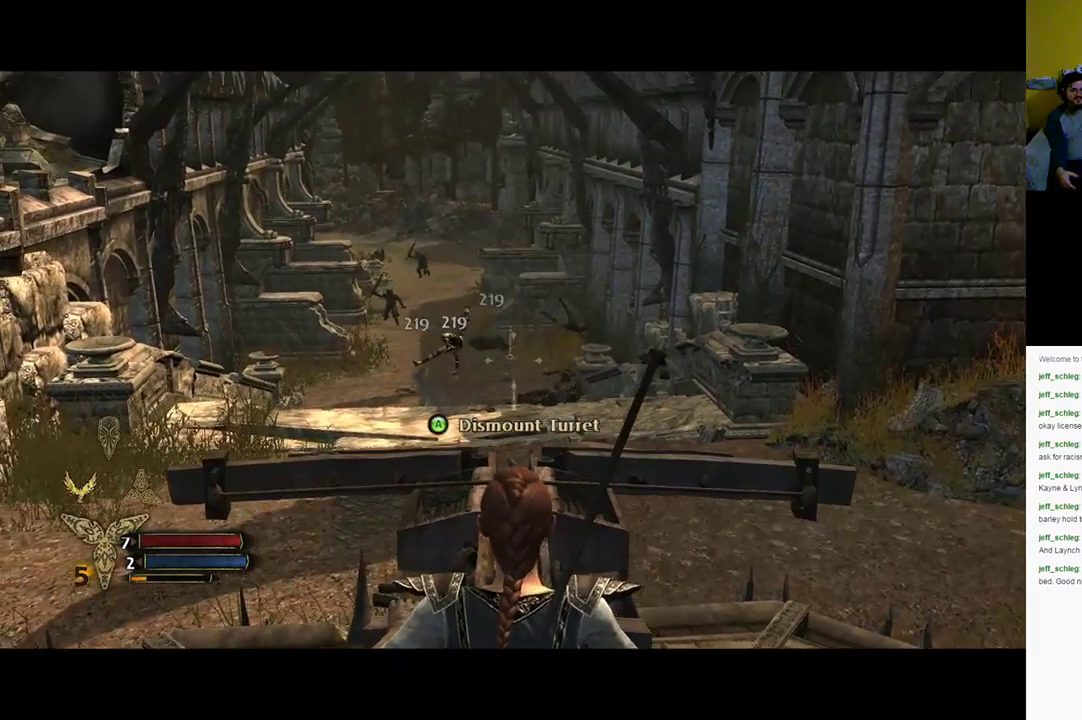
{"buttons": ["R2"], "left_stick": "center", "right_stick": "center", "events": [[150, "right_stick", "center"], [317, "right_stick", "left"], [467, "R2", "down"], [500, "right_stick", "center"]]}
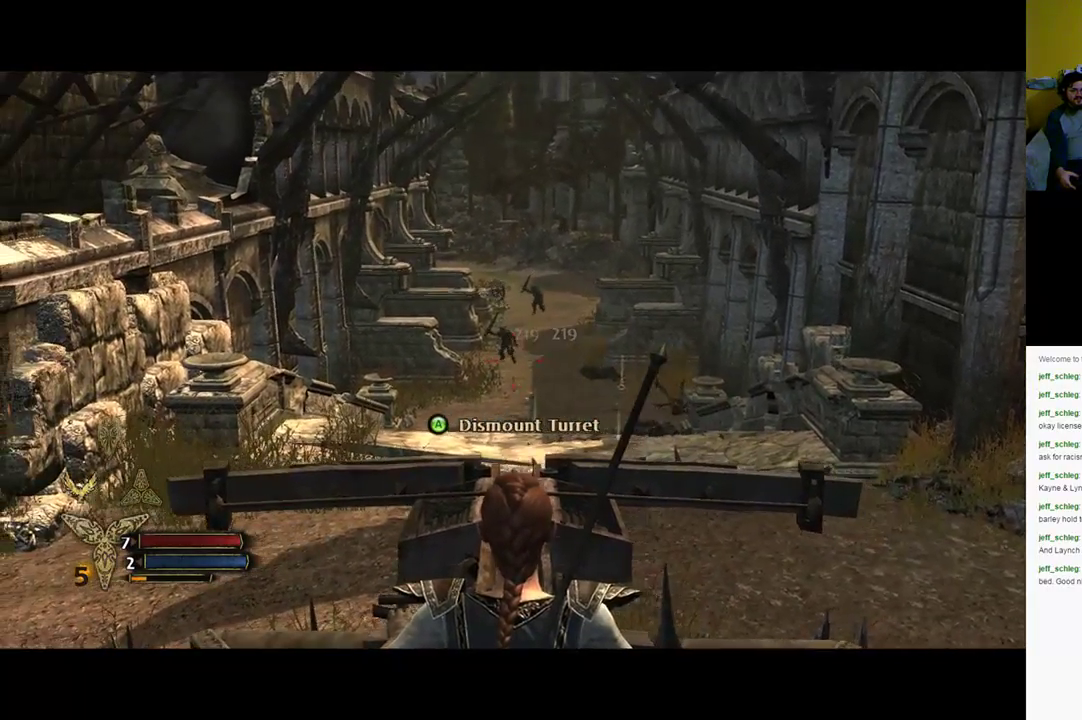
{"buttons": [], "left_stick": "center", "right_stick": "center", "events": [[150, "R2", "up"]]}
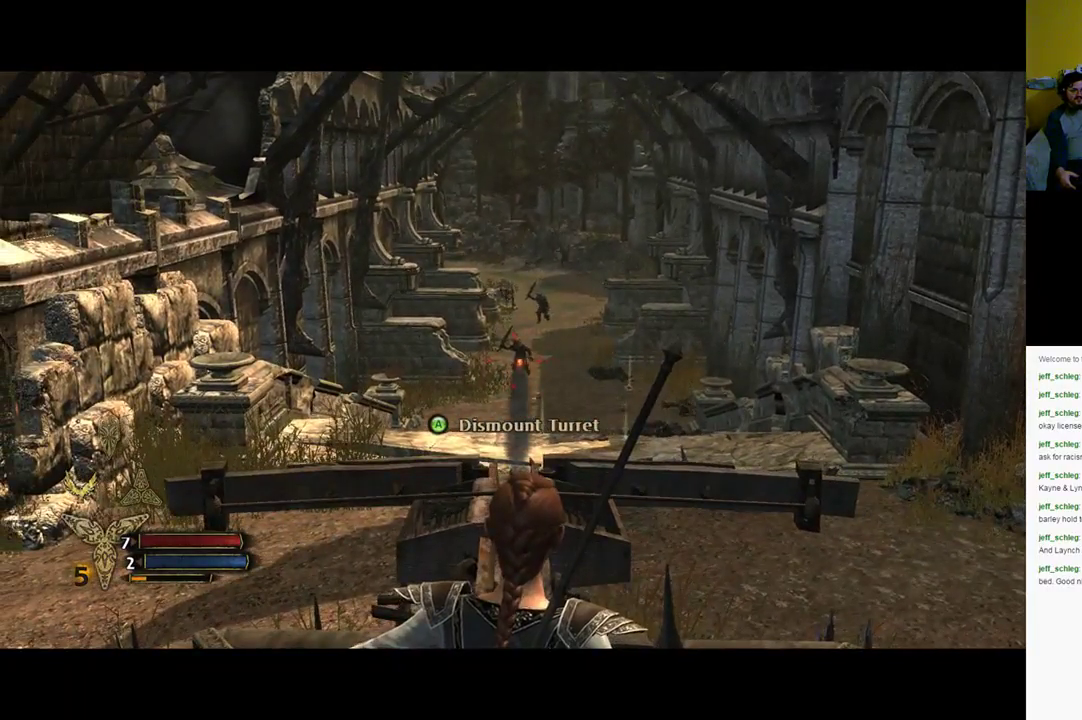
{"buttons": [], "left_stick": "center", "right_stick": "center", "events": [[133, "right_stick", "right"], [250, "right_stick", "center"]]}
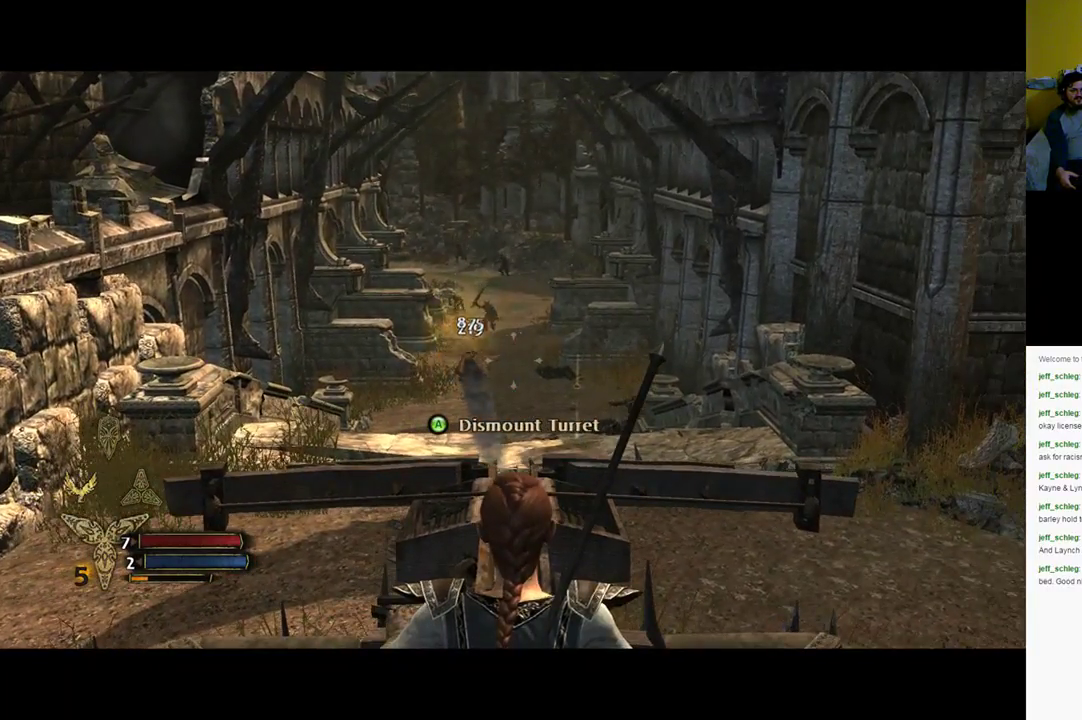
{"buttons": [], "left_stick": "center", "right_stick": "center", "events": [[67, "right_stick", "left"], [217, "R2", "down"], [217, "right_stick", "center"], [283, "R2", "up"], [350, "R2", "down"], [467, "R2", "up"]]}
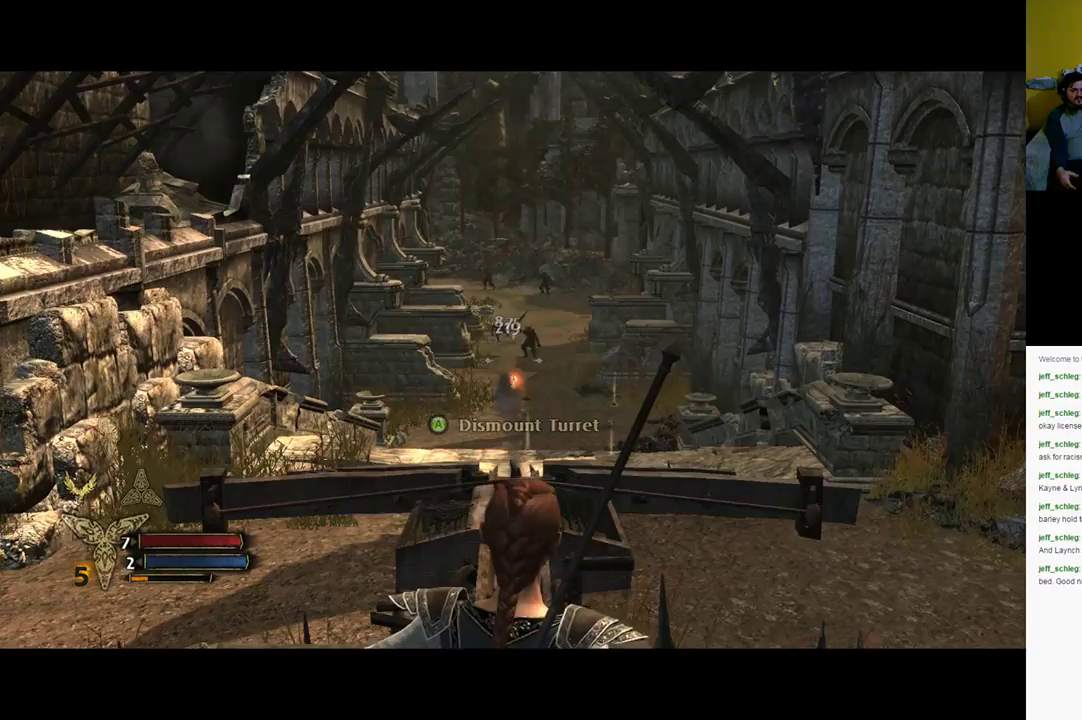
{"buttons": [], "left_stick": "center", "right_stick": "center", "events": [[83, "R2", "down"], [167, "R2", "up"]]}
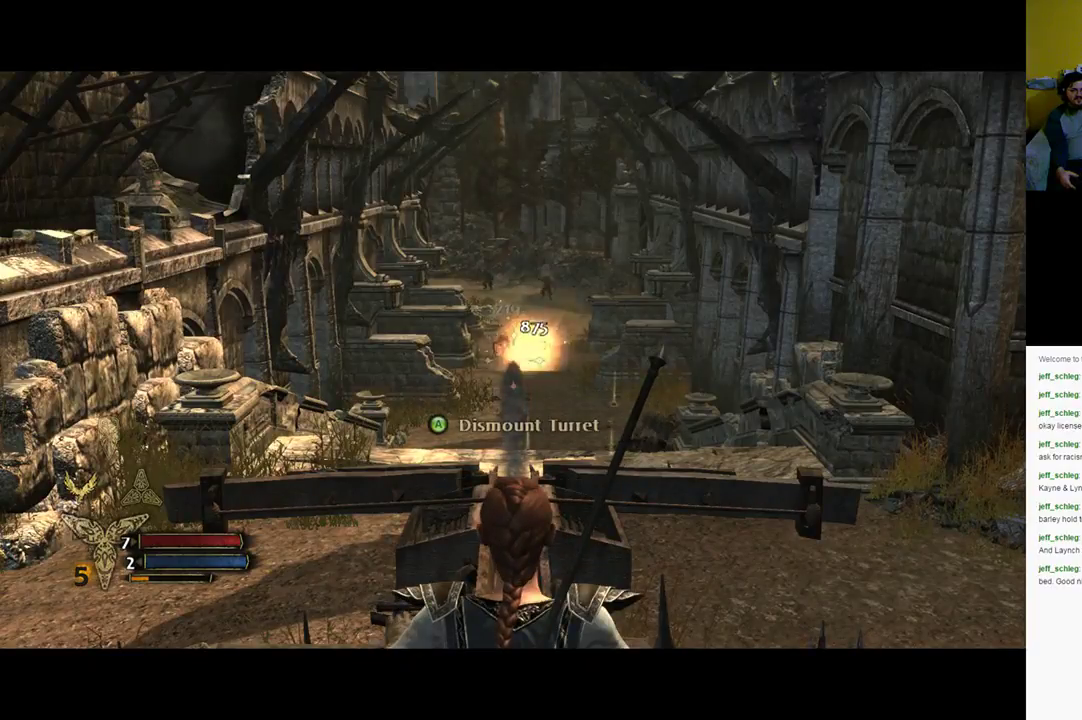
{"buttons": ["R2"], "left_stick": "center", "right_stick": "center", "events": [[167, "right_stick", "down"], [350, "right_stick", "center"], [400, "R2", "down"]]}
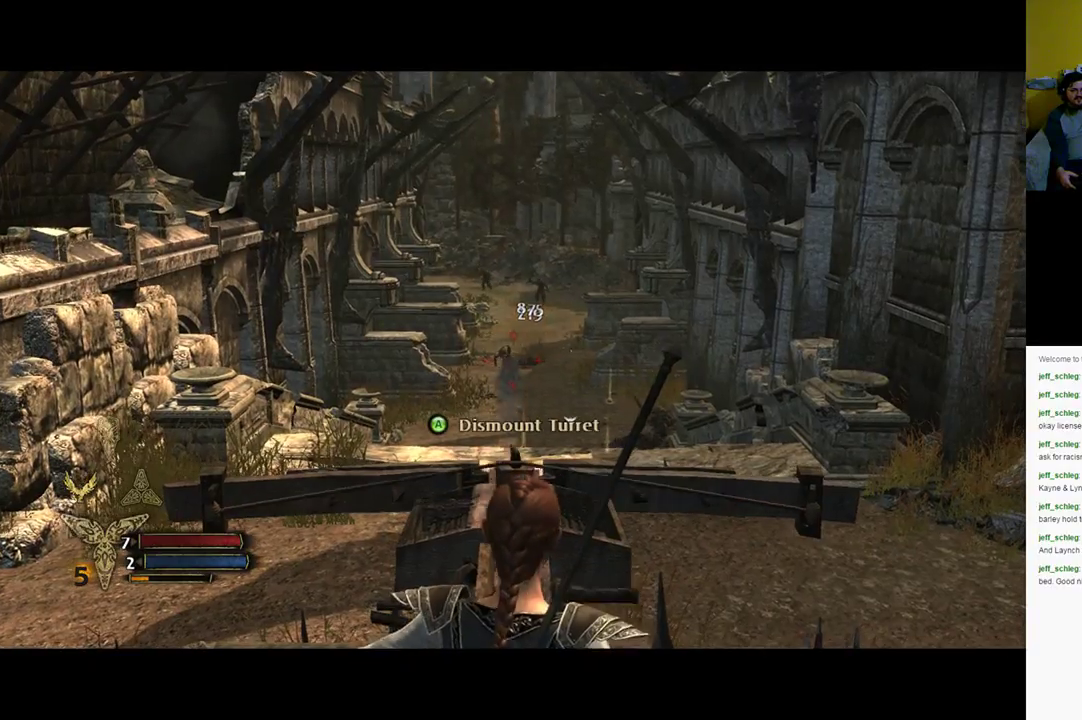
{"buttons": [], "left_stick": "center", "right_stick": "center", "events": [[50, "R2", "up"], [133, "R2", "down"], [283, "R2", "up"]]}
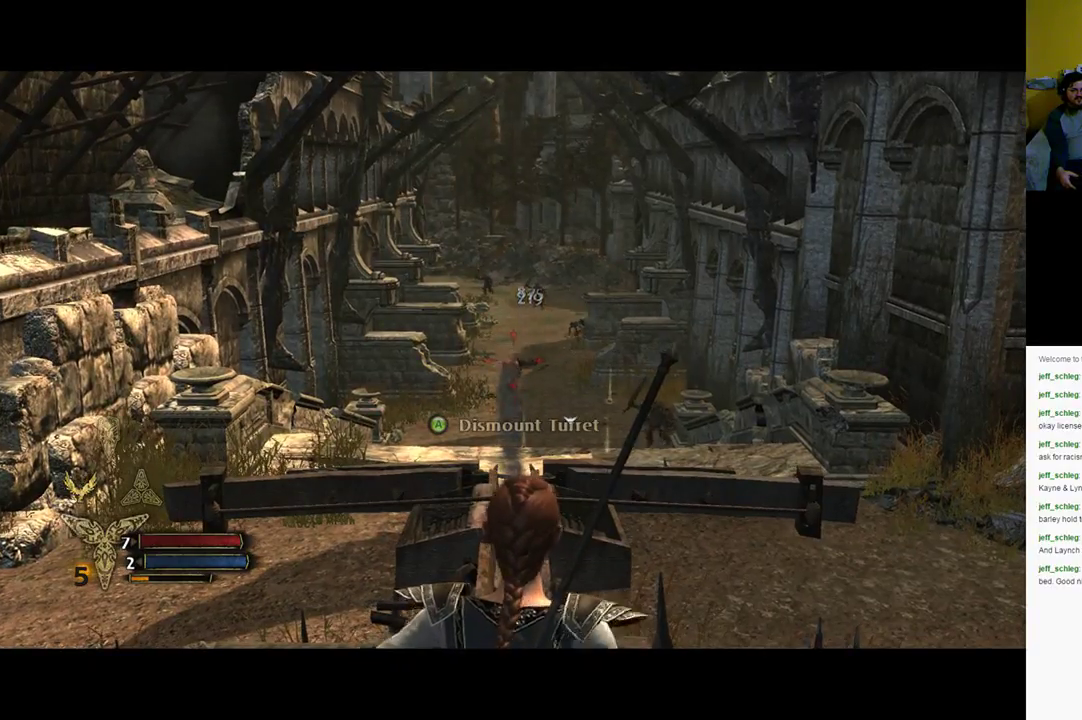
{"buttons": [], "left_stick": "center", "right_stick": "center", "events": [[100, "right_stick", "right"], [167, "right_stick", "up-right"], [267, "right_stick", "center"]]}
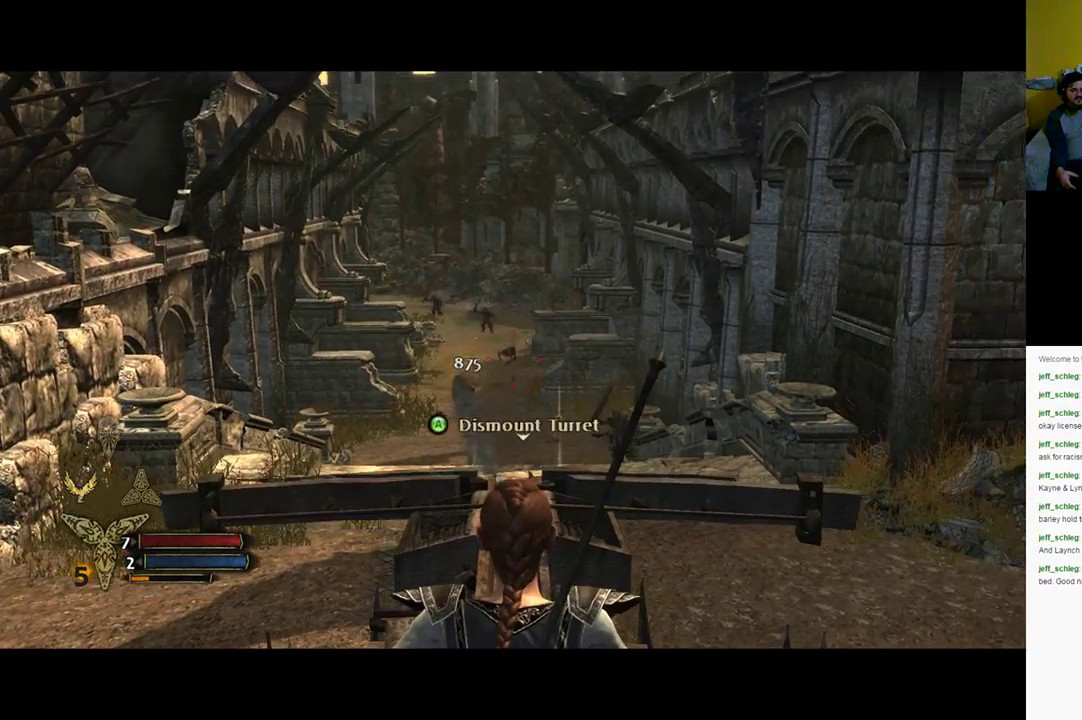
{"buttons": ["R2"], "left_stick": "center", "right_stick": "center", "events": [[17, "right_stick", "up"], [150, "R2", "down"], [150, "right_stick", "center"], [300, "R2", "up"], [383, "R2", "down"]]}
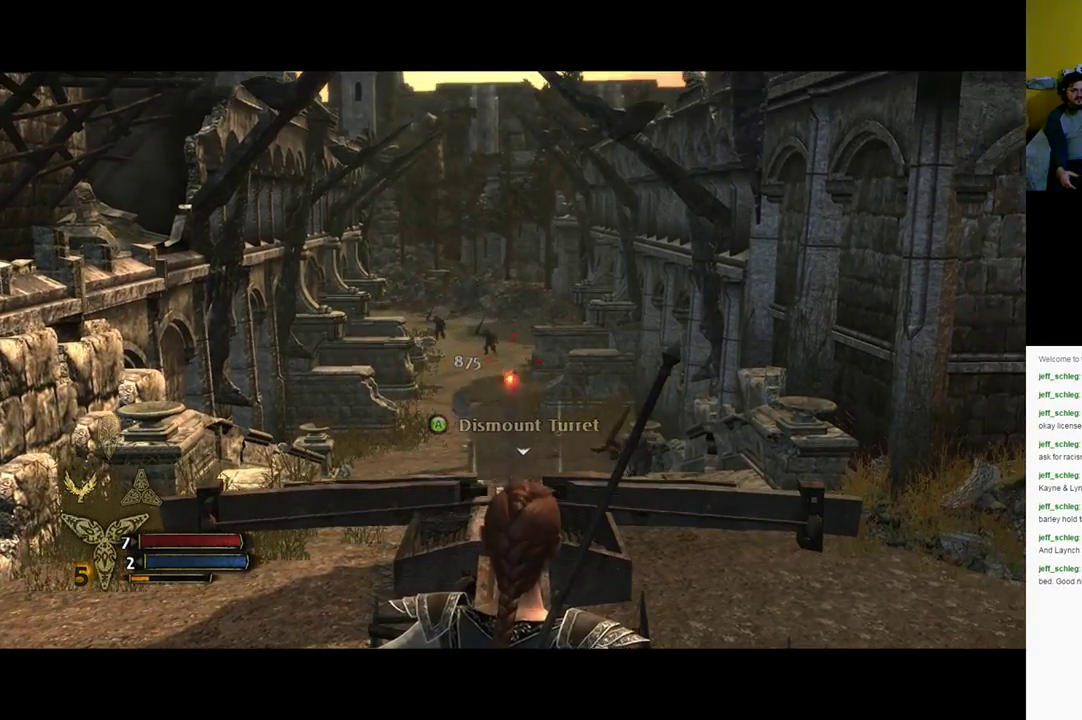
{"buttons": [], "left_stick": "center", "right_stick": "down-right", "events": [[17, "R2", "up"], [50, "right_stick", "down"], [167, "right_stick", "down-right"]]}
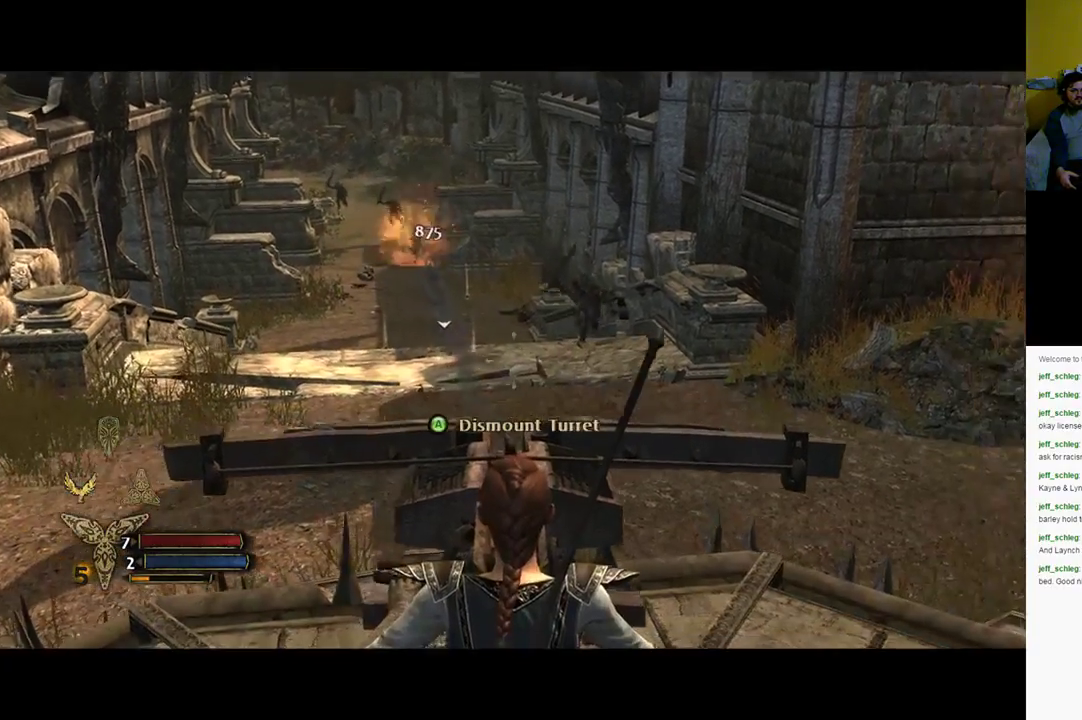
{"buttons": [], "left_stick": "center", "right_stick": "center", "events": [[33, "right_stick", "right"], [450, "right_stick", "center"]]}
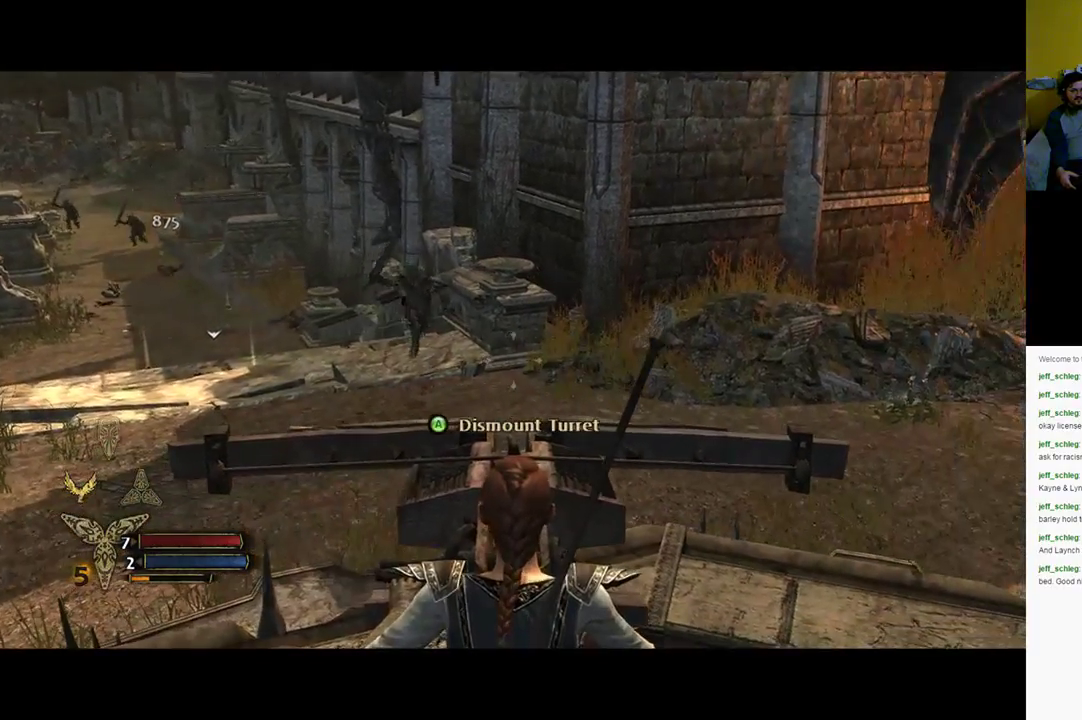
{"buttons": ["R2"], "left_stick": "center", "right_stick": "center", "events": [[117, "right_stick", "left"], [333, "right_stick", "center"], [367, "R2", "down"]]}